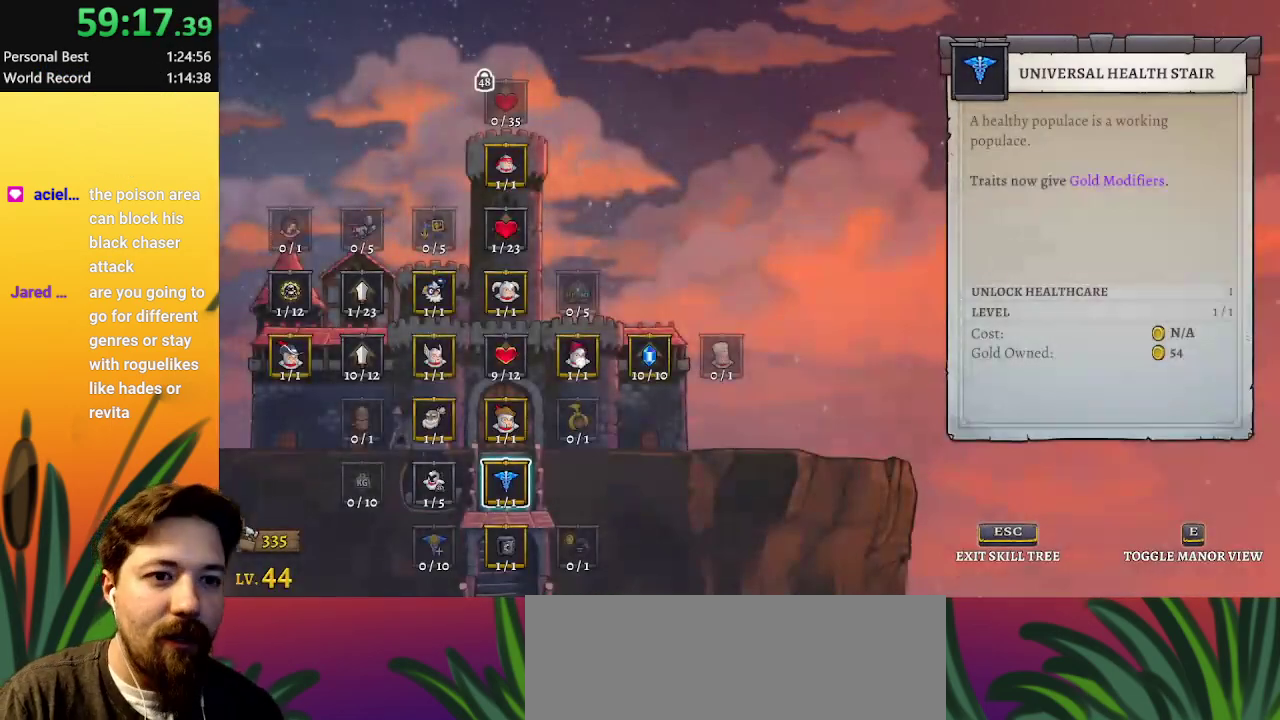
Gameplay with keyboard; each line is a JSON object with the keys held at the frame after it. "events" lists presses ("down") and releases ("up") of "a", "c", "d", "down", "left", "right", "s", "up", "x" and "z" between this image and that frame as [ms after this image, input, new state], when the widget could be followed in between. No other keys are recorded. Mouse input is not recorded.
{"keys": ["right"], "events": [[350, "right", "down"]]}
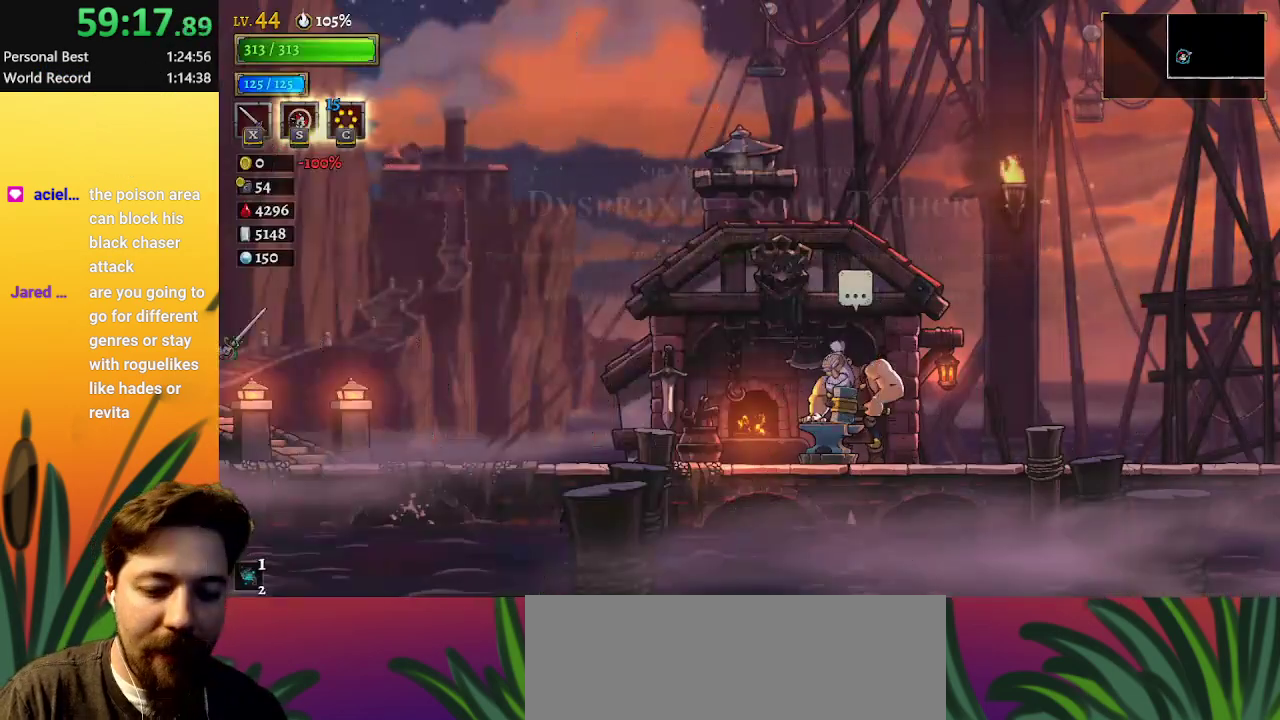
{"keys": ["d", "right"], "events": [[500, "d", "down"]]}
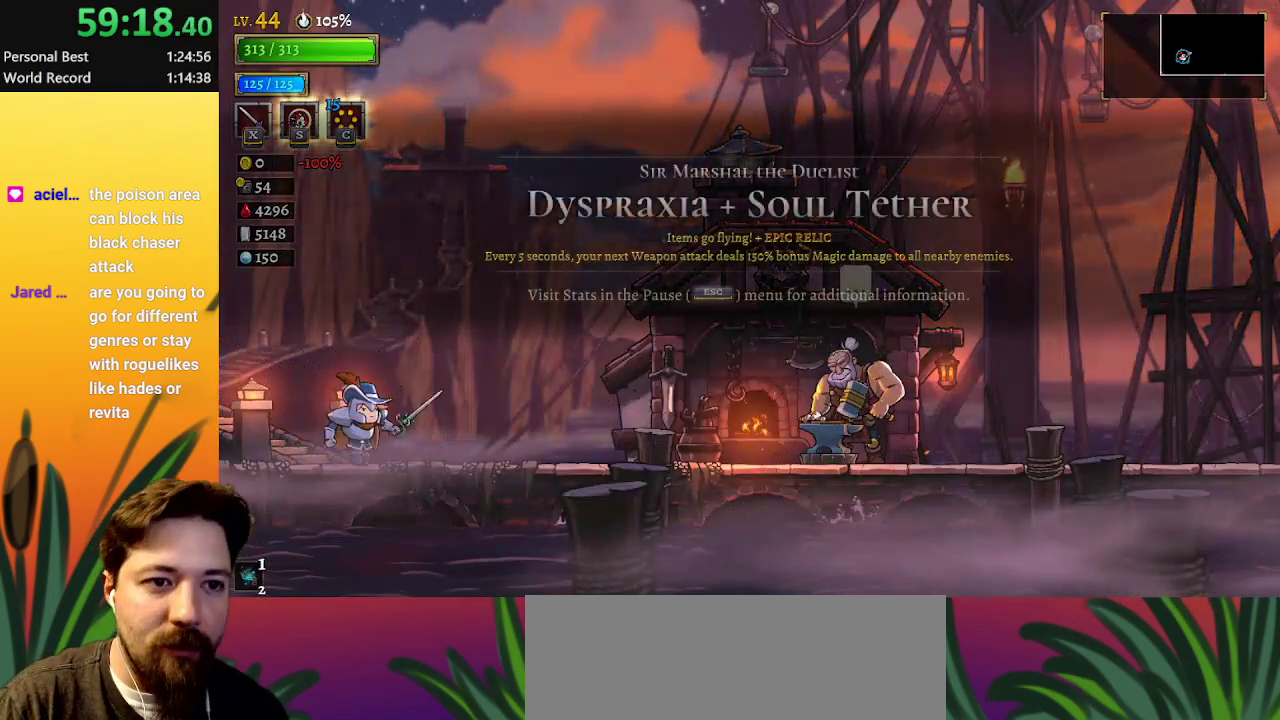
{"keys": ["right"], "events": [[467, "d", "up"]]}
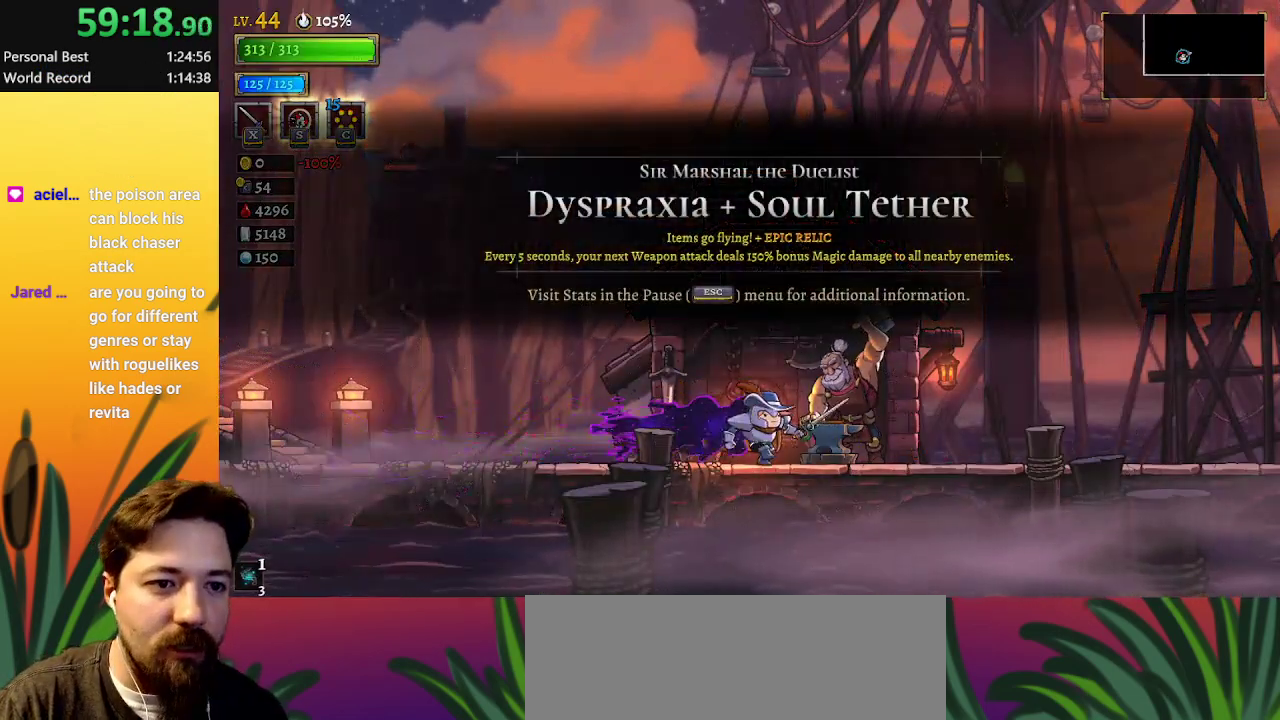
{"keys": ["right"], "events": [[17, "d", "down"], [450, "d", "up"]]}
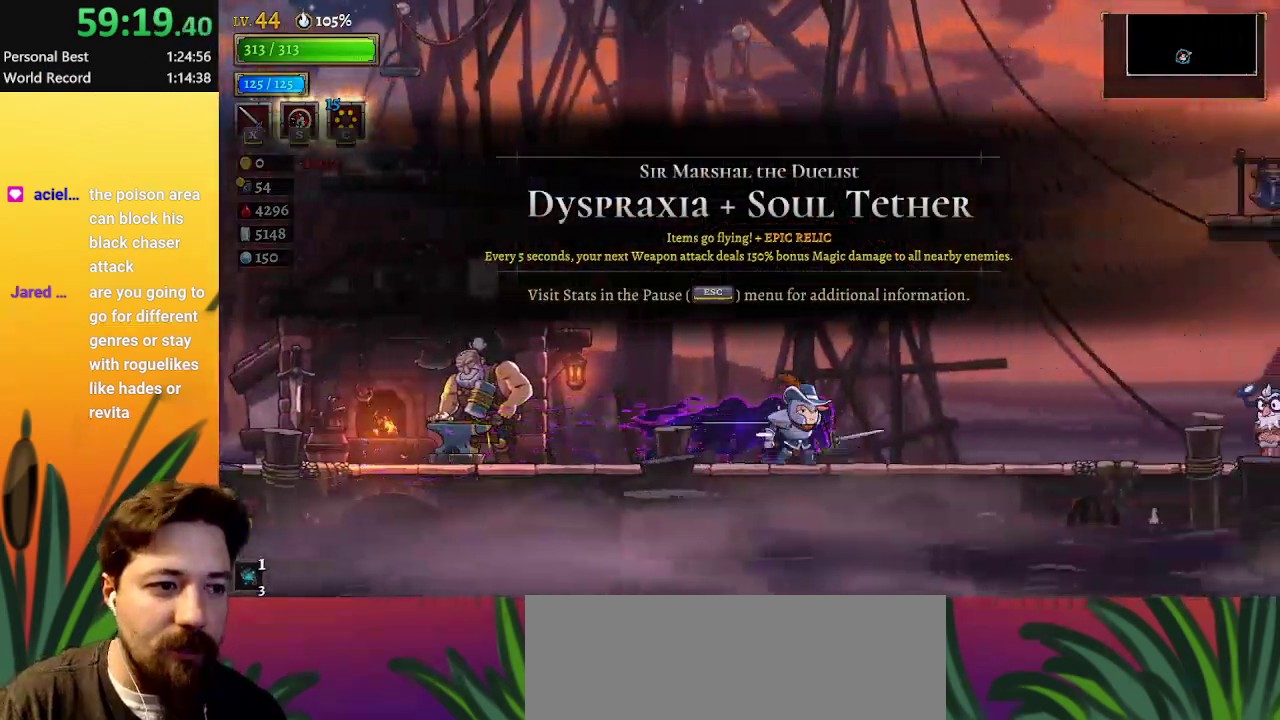
{"keys": ["d", "right"], "events": [[33, "d", "down"], [417, "d", "up"], [467, "d", "down"]]}
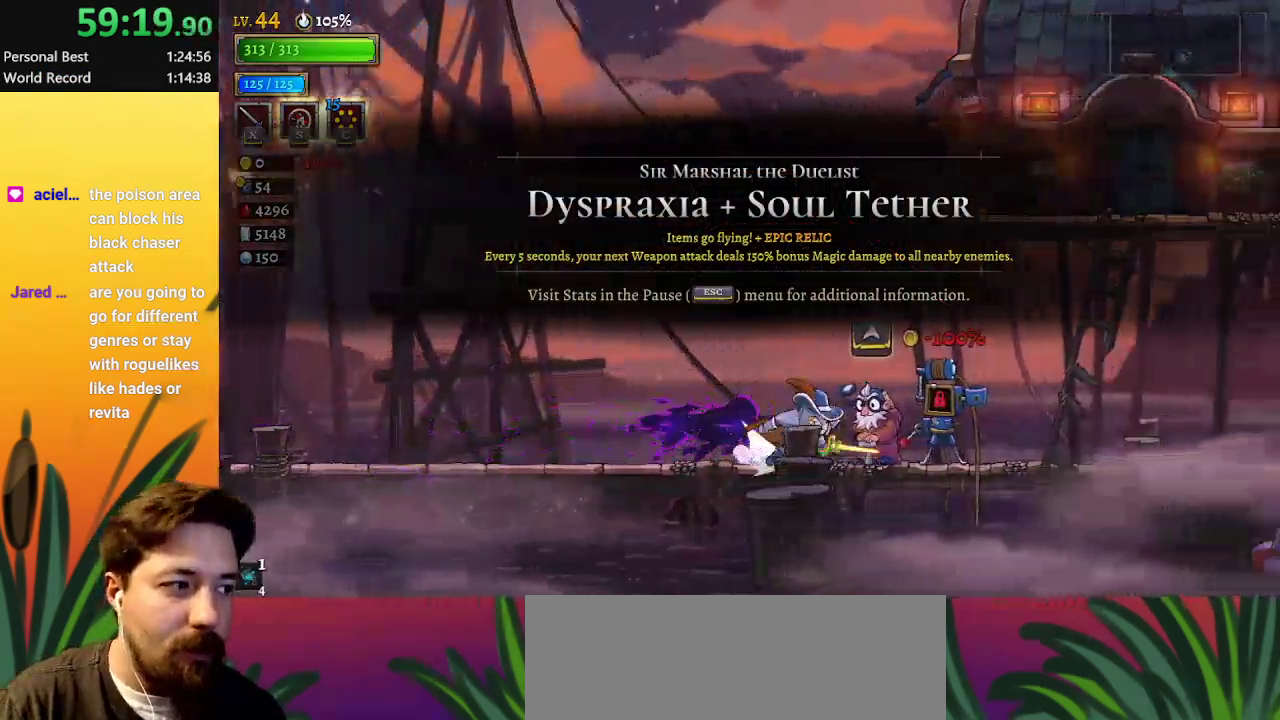
{"keys": ["right", "s"], "events": [[417, "s", "down"], [467, "d", "up"]]}
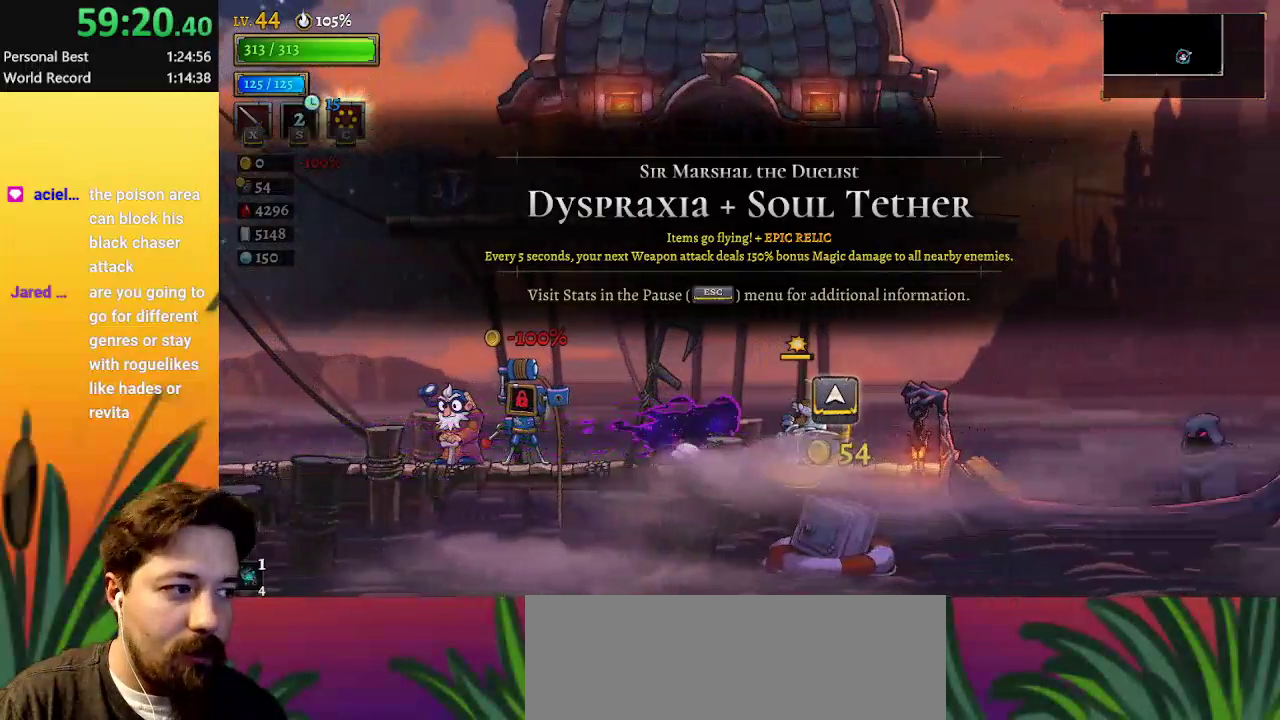
{"keys": ["right"], "events": [[150, "s", "up"]]}
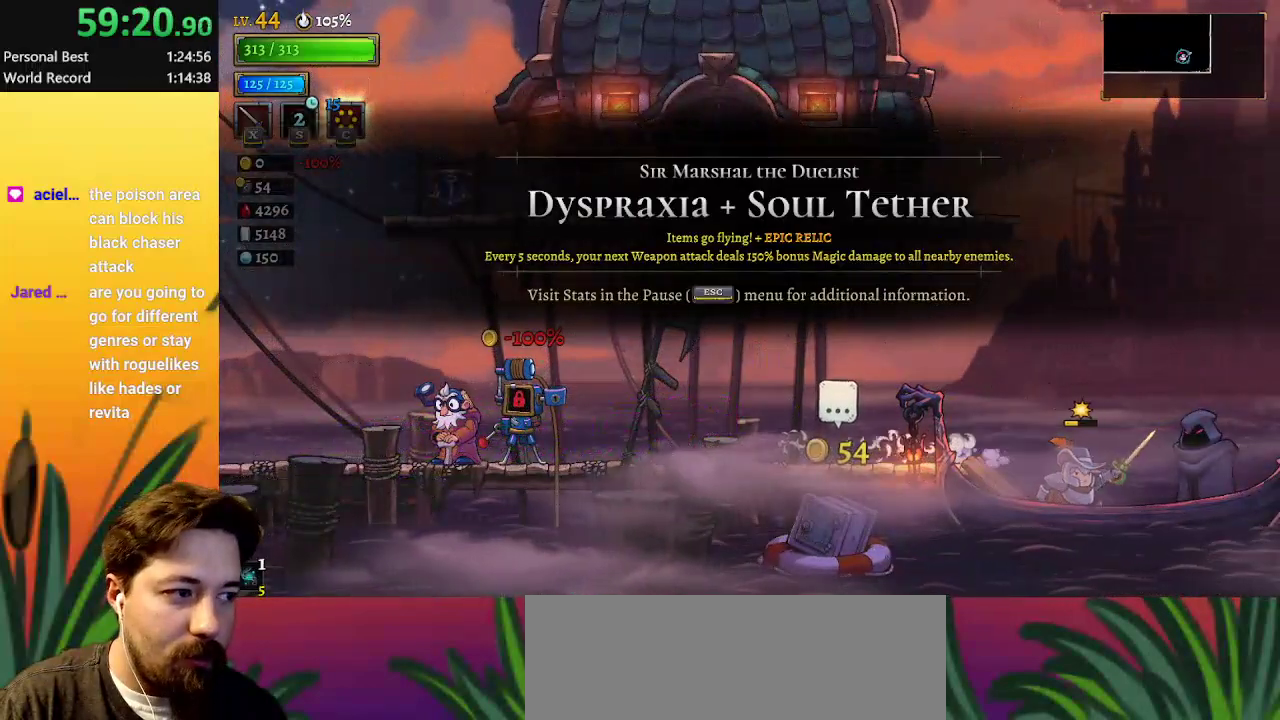
{"keys": [], "events": [[133, "up", "down"], [217, "right", "up"], [267, "up", "up"]]}